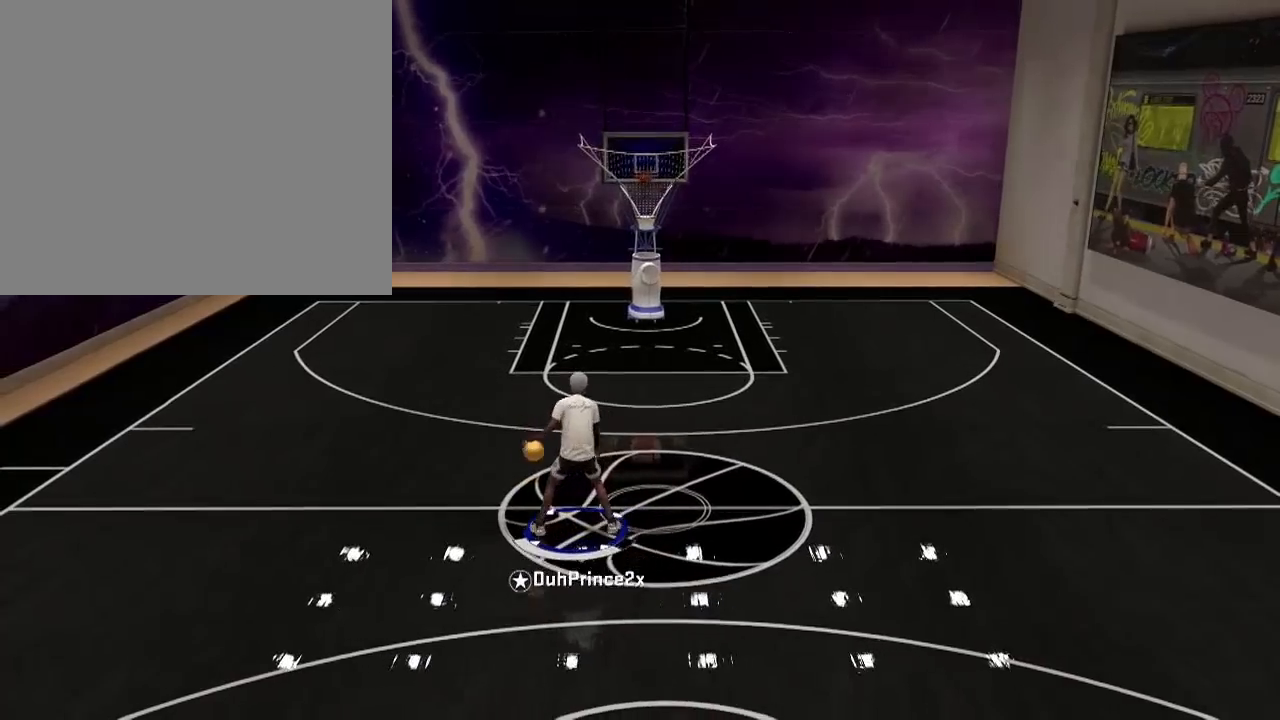
Gameplay with a controller (PlayStation layout); each line is a JSON object with the inputs held at the frame after it. "events" lists button and stick changes between this image and that frame as [ms after this image, input, new state], when the widget could be followed in between.
{"buttons": [], "left_stick": "center", "right_stick": "center", "events": []}
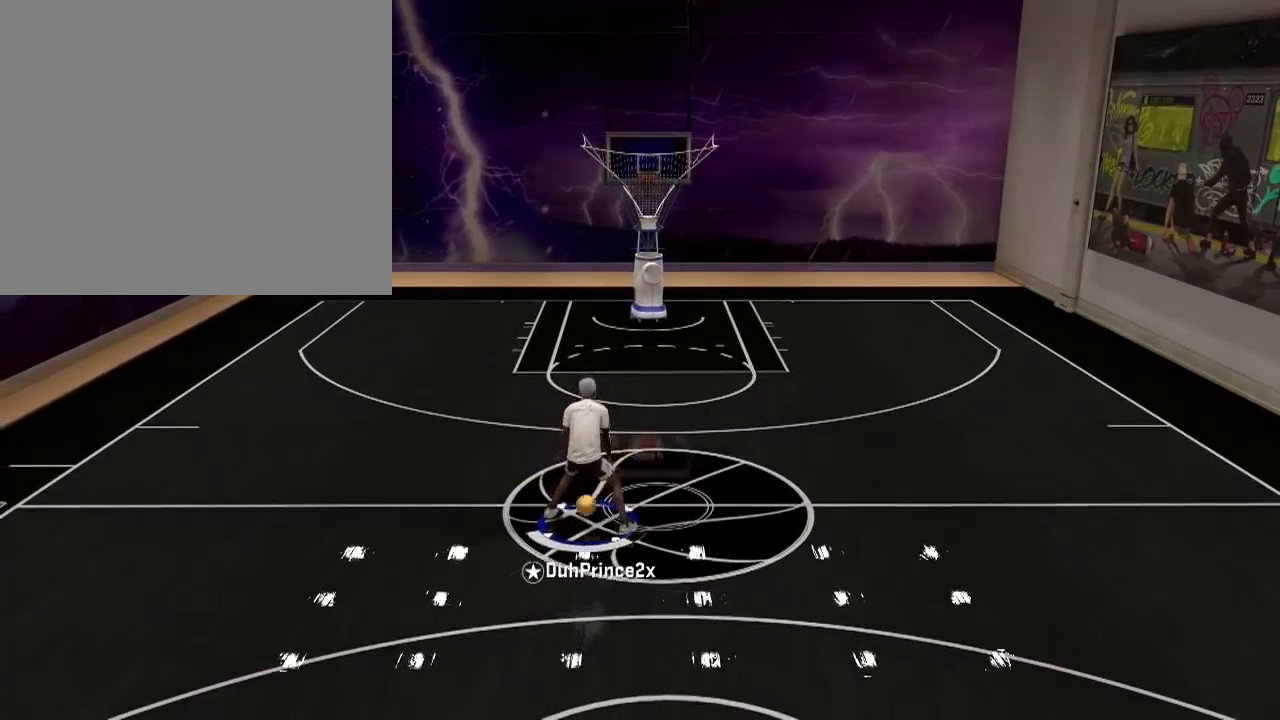
{"buttons": [], "left_stick": "right", "right_stick": "center", "events": [[434, "left_stick", "right"]]}
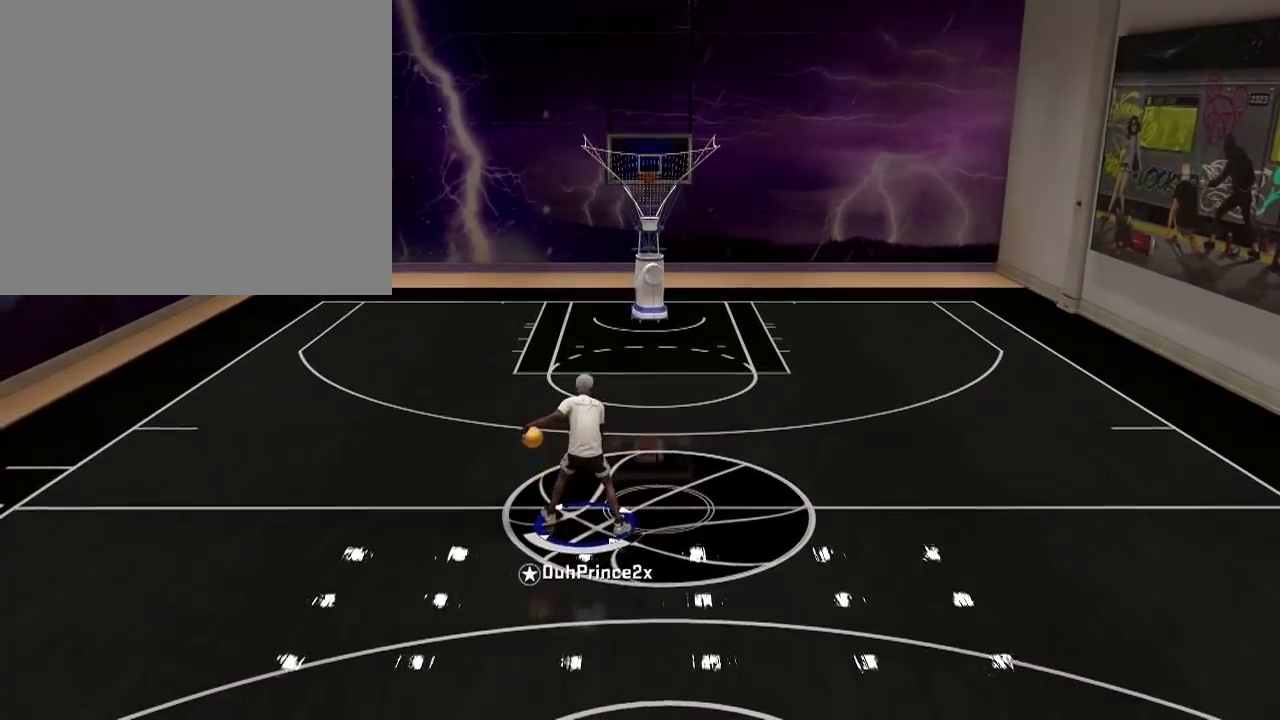
{"buttons": [], "left_stick": "center", "right_stick": "center", "events": [[134, "left_stick", "center"]]}
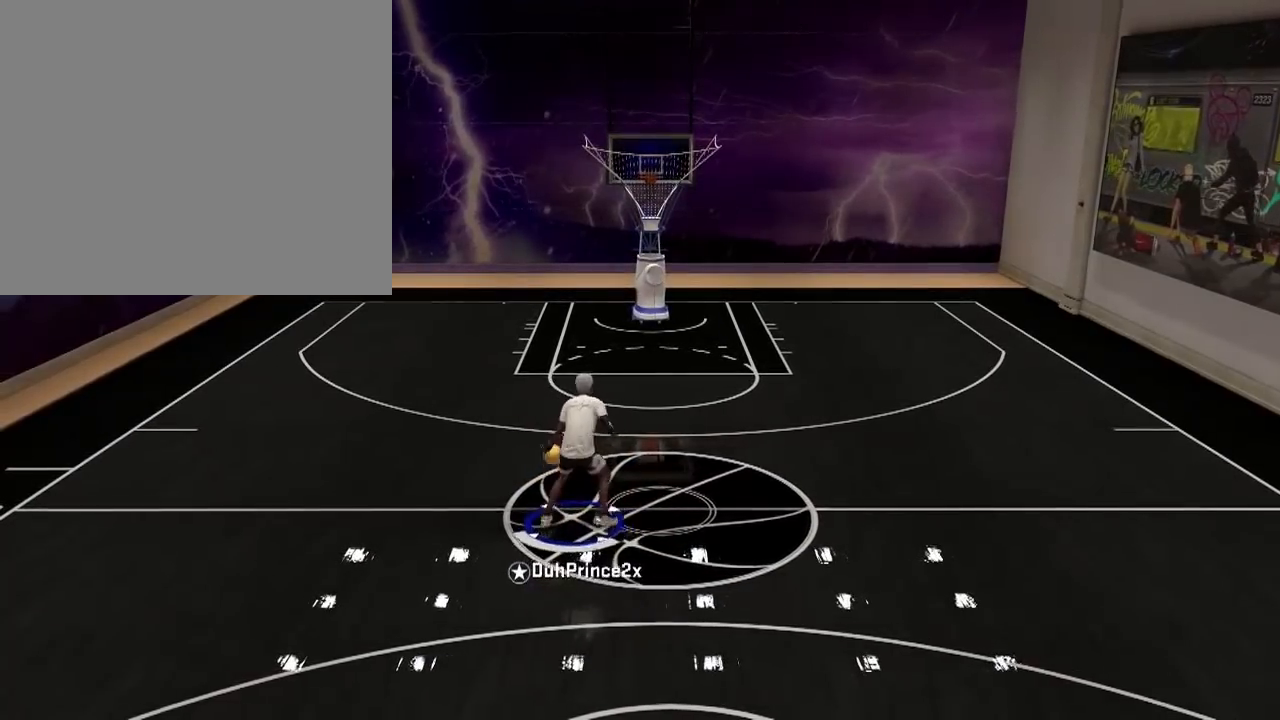
{"buttons": [], "left_stick": "center", "right_stick": "center", "events": [[133, "left_stick", "right"], [200, "left_stick", "center"]]}
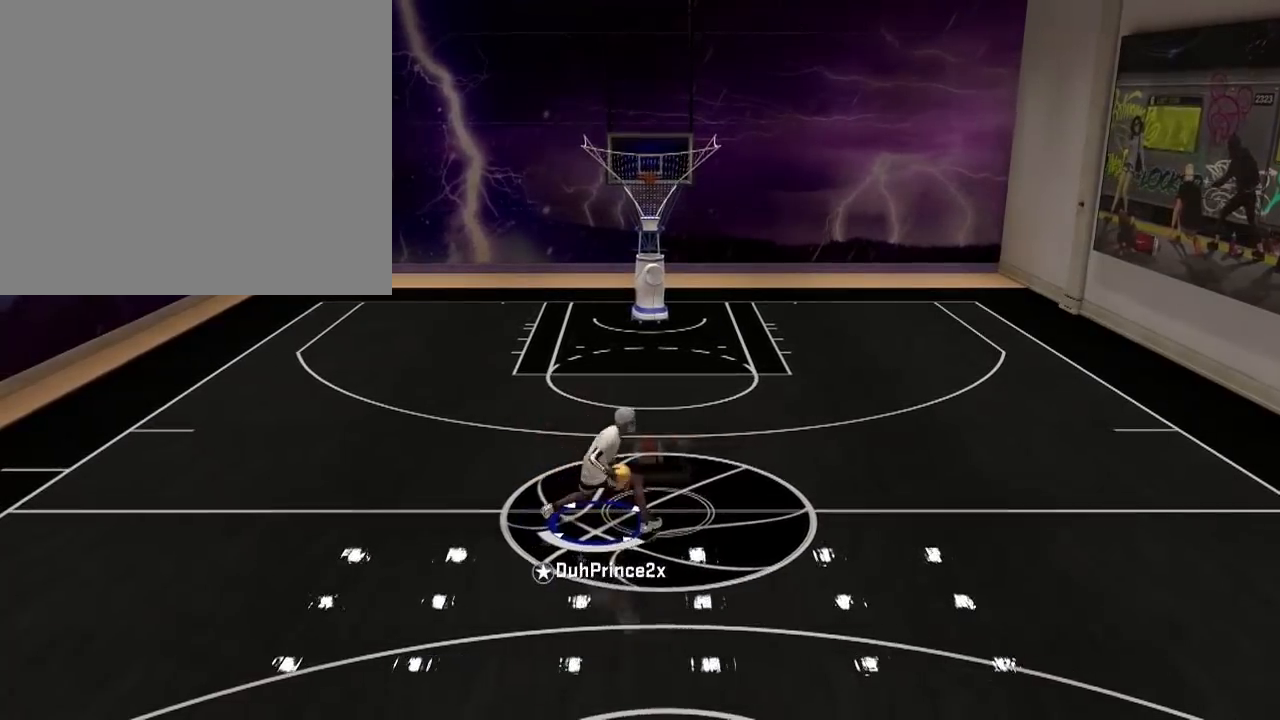
{"buttons": [], "left_stick": "center", "right_stick": "center", "events": []}
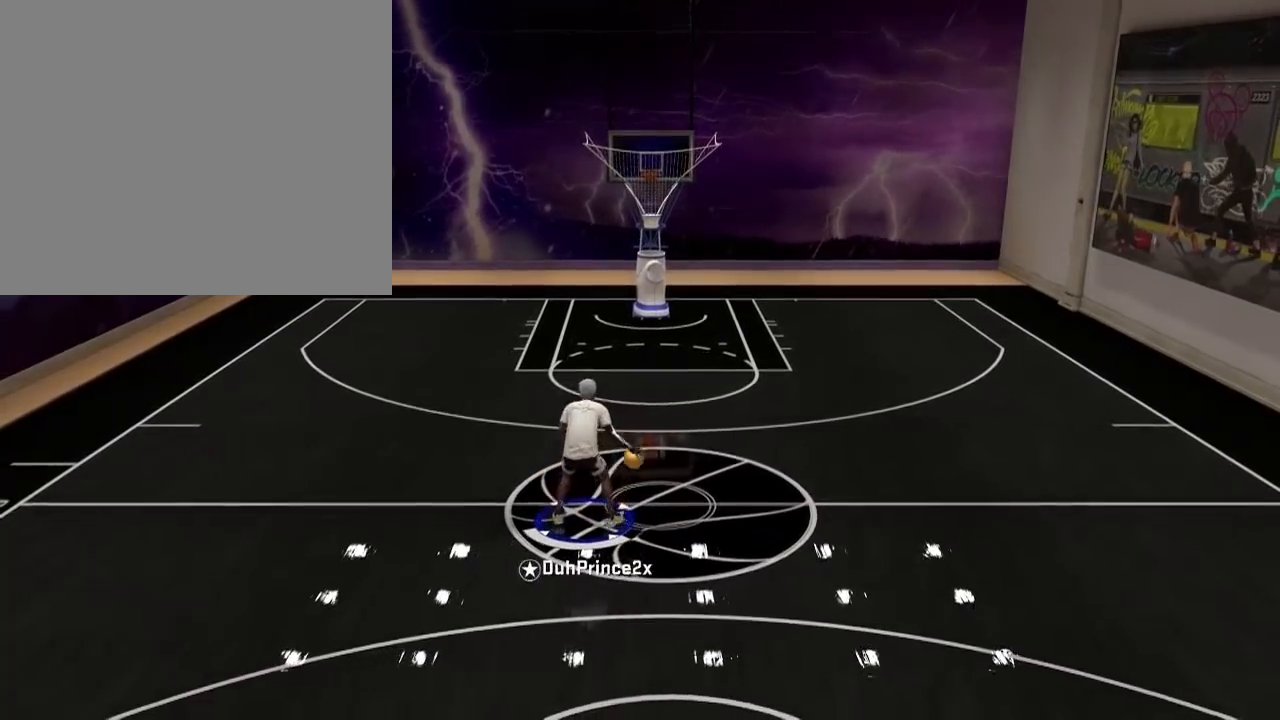
{"buttons": [], "left_stick": "center", "right_stick": "center", "events": []}
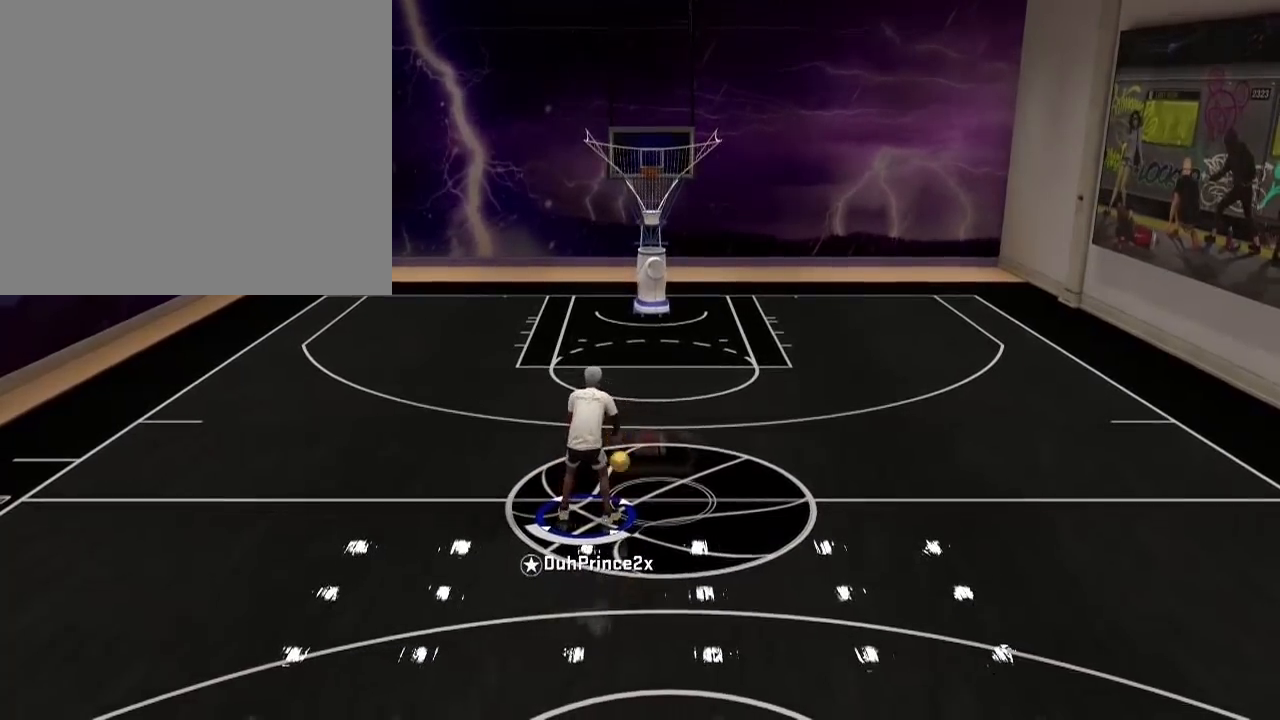
{"buttons": [], "left_stick": "center", "right_stick": "center", "events": [[67, "right_stick", "left"], [234, "right_stick", "center"]]}
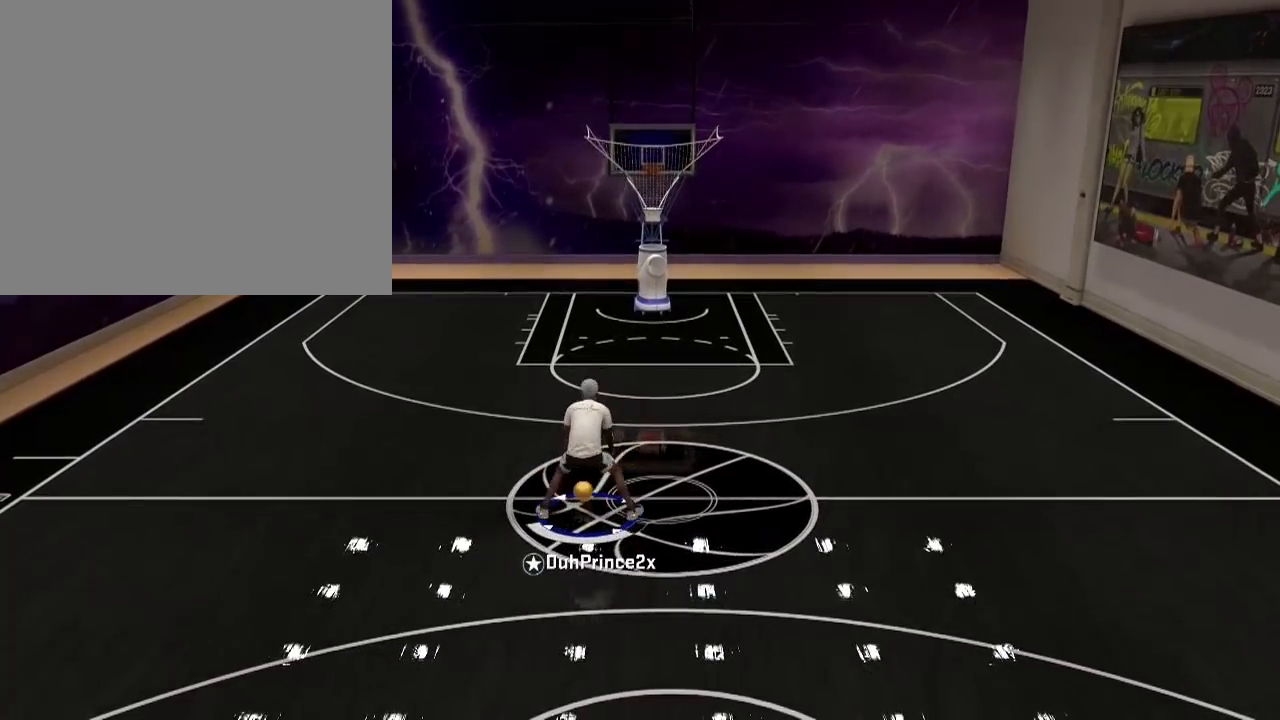
{"buttons": [], "left_stick": "center", "right_stick": "right", "events": [[467, "right_stick", "right"]]}
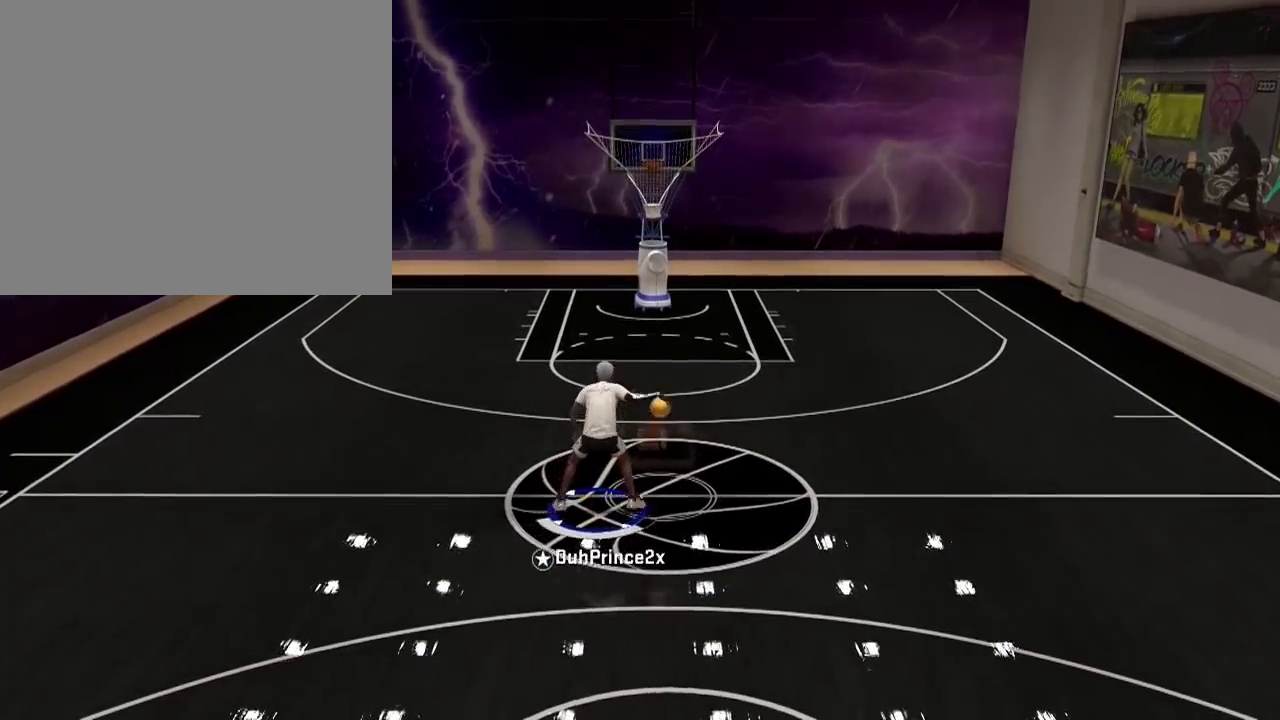
{"buttons": [], "left_stick": "up-right", "right_stick": "center", "events": [[234, "right_stick", "center"], [401, "left_stick", "up-right"]]}
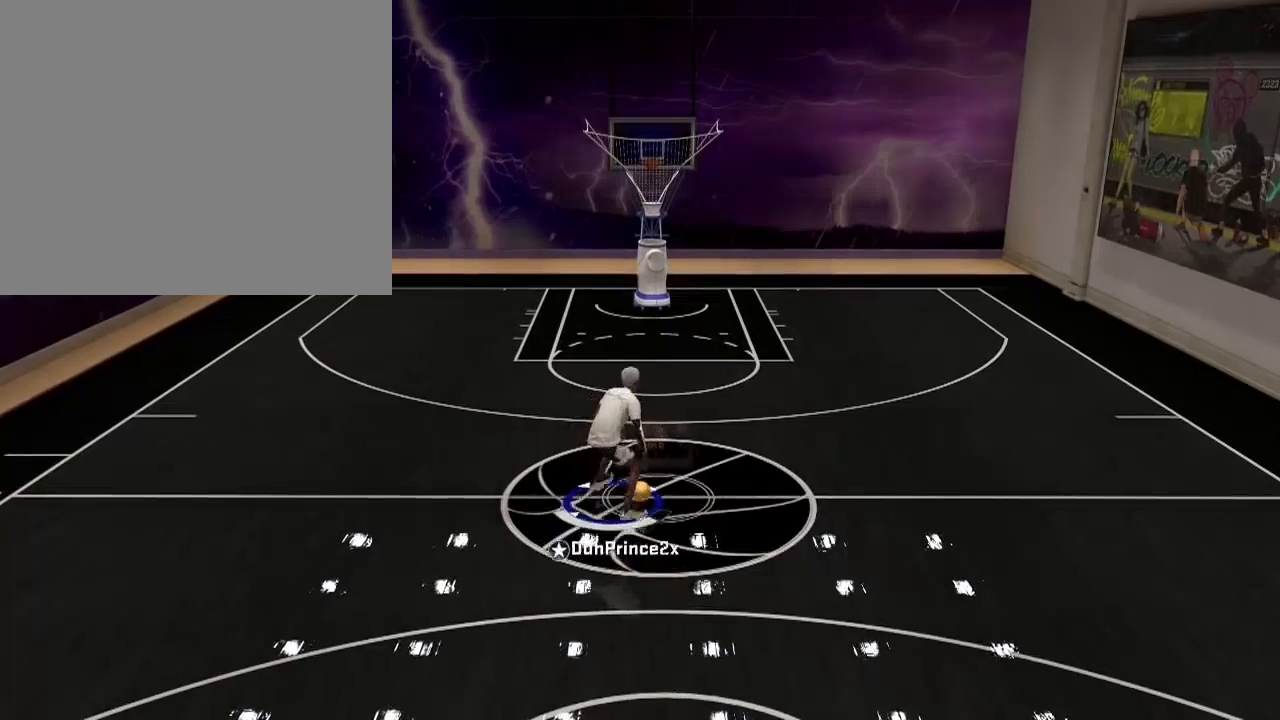
{"buttons": [], "left_stick": "right", "right_stick": "down-left", "events": [[167, "left_stick", "right"], [467, "right_stick", "down-left"]]}
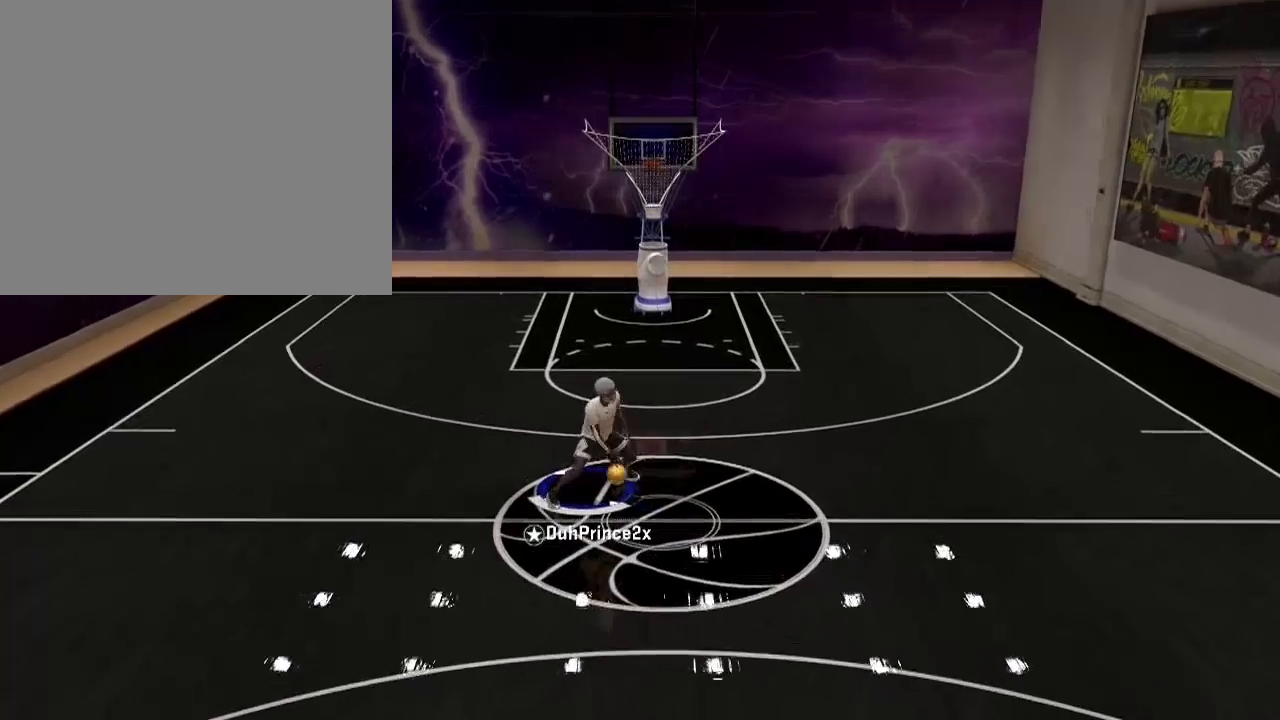
{"buttons": [], "left_stick": "right", "right_stick": "center", "events": [[100, "right_stick", "center"], [267, "right_stick", "up-left"], [467, "right_stick", "center"]]}
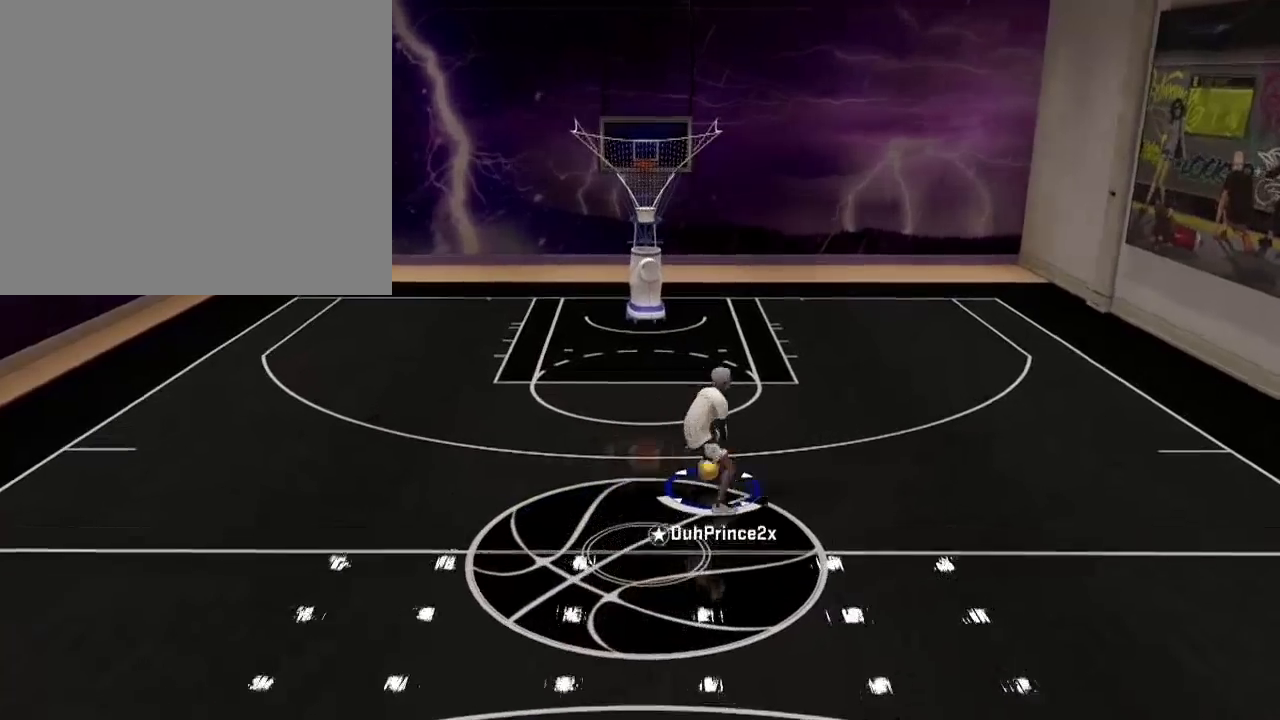
{"buttons": [], "left_stick": "left", "right_stick": "left", "events": [[67, "left_stick", "center"], [133, "left_stick", "left"], [434, "right_stick", "left"]]}
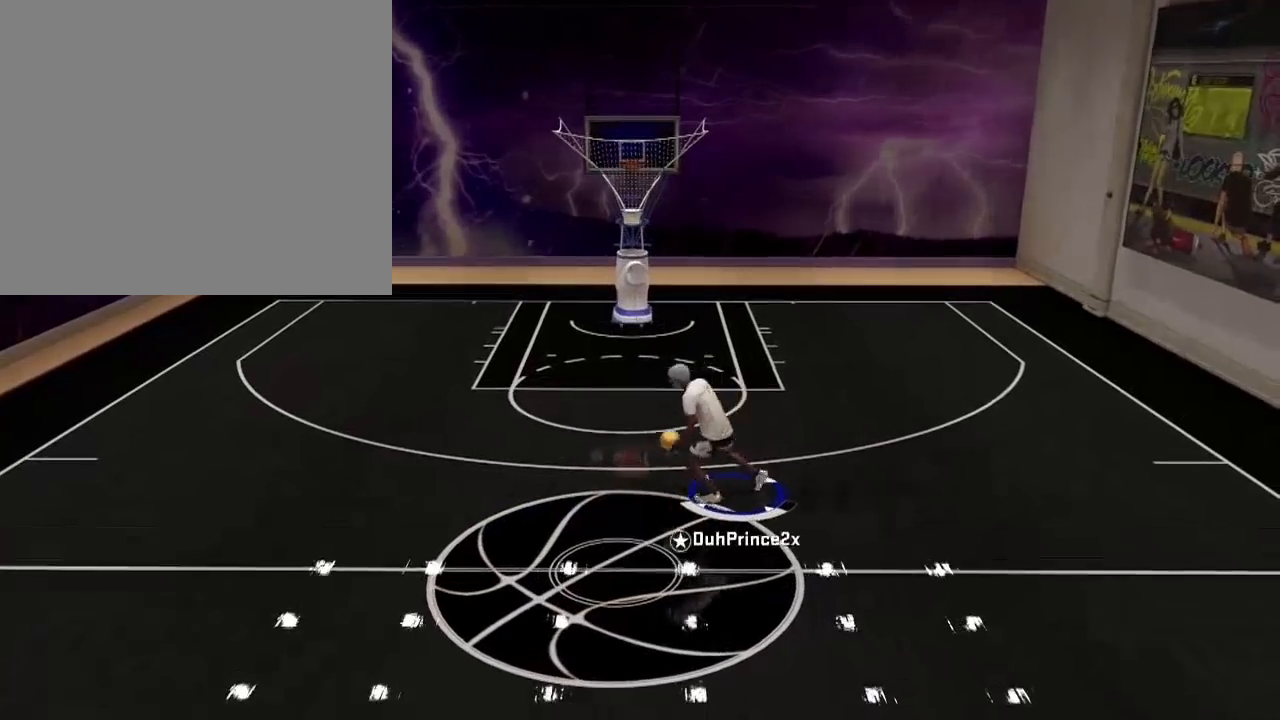
{"buttons": [], "left_stick": "left", "right_stick": "center", "events": [[100, "right_stick", "center"]]}
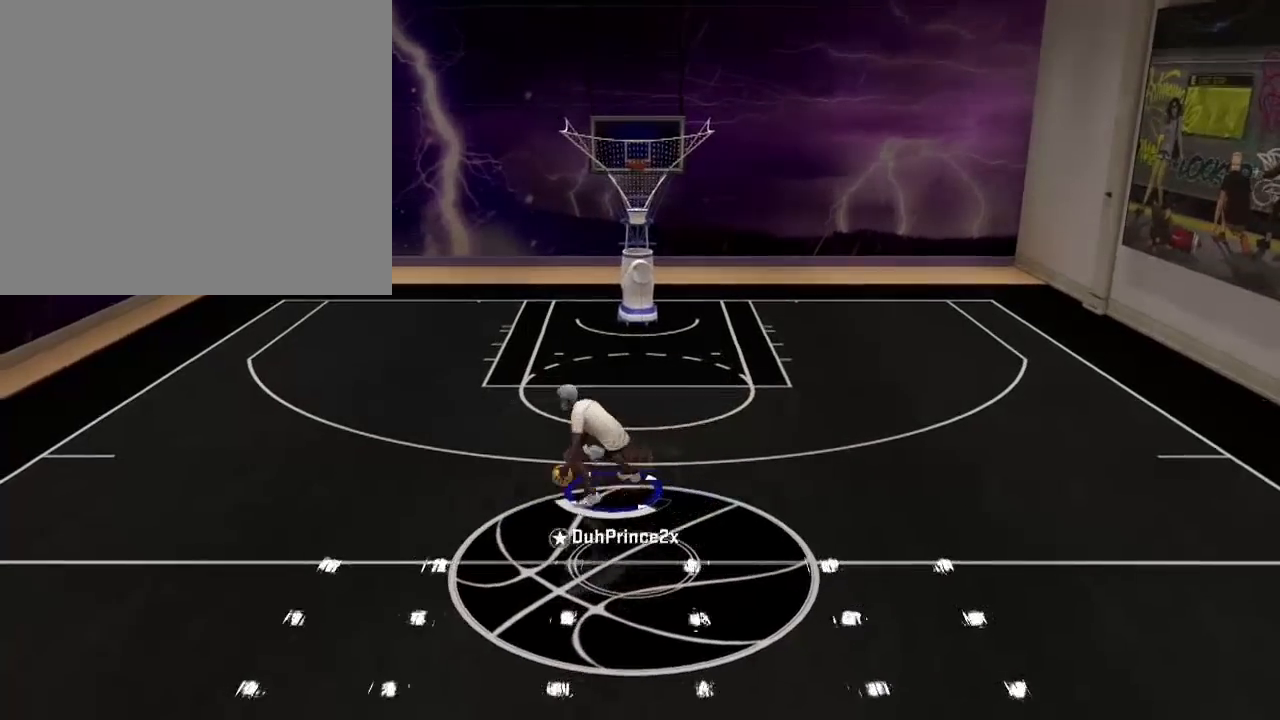
{"buttons": [], "left_stick": "center", "right_stick": "center", "events": [[333, "left_stick", "center"]]}
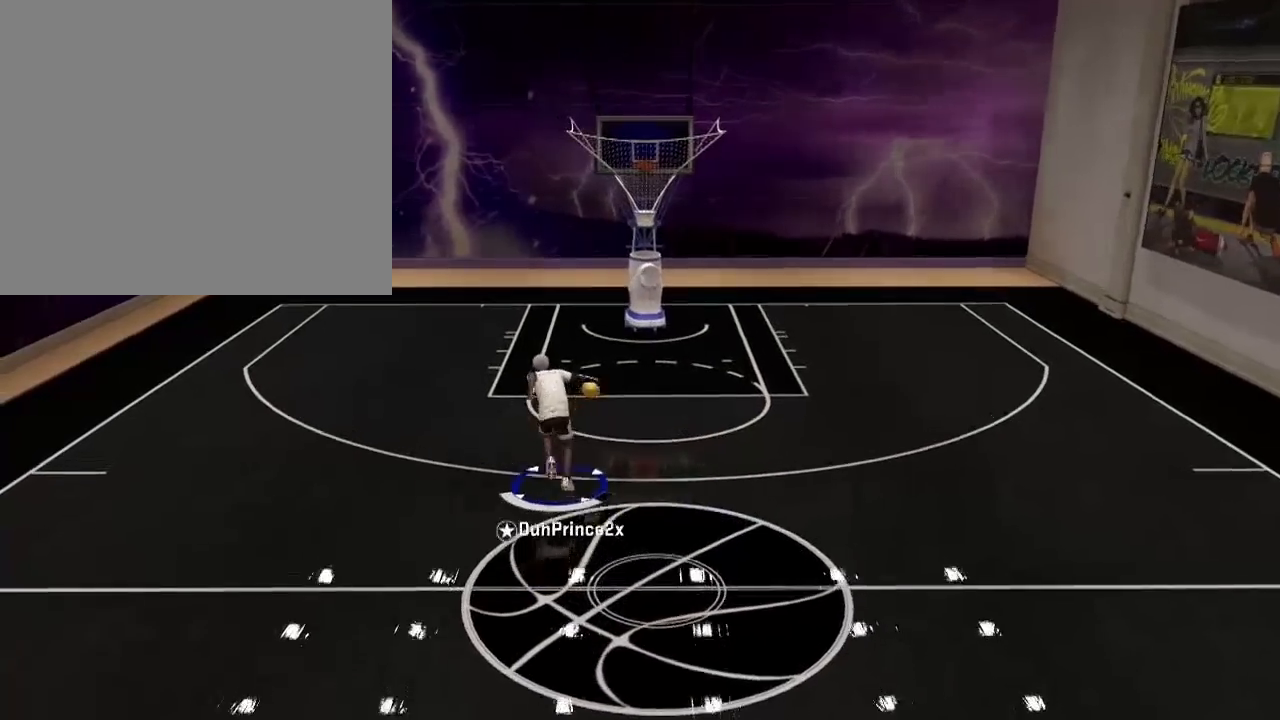
{"buttons": [], "left_stick": "down", "right_stick": "center", "events": [[334, "left_stick", "down"]]}
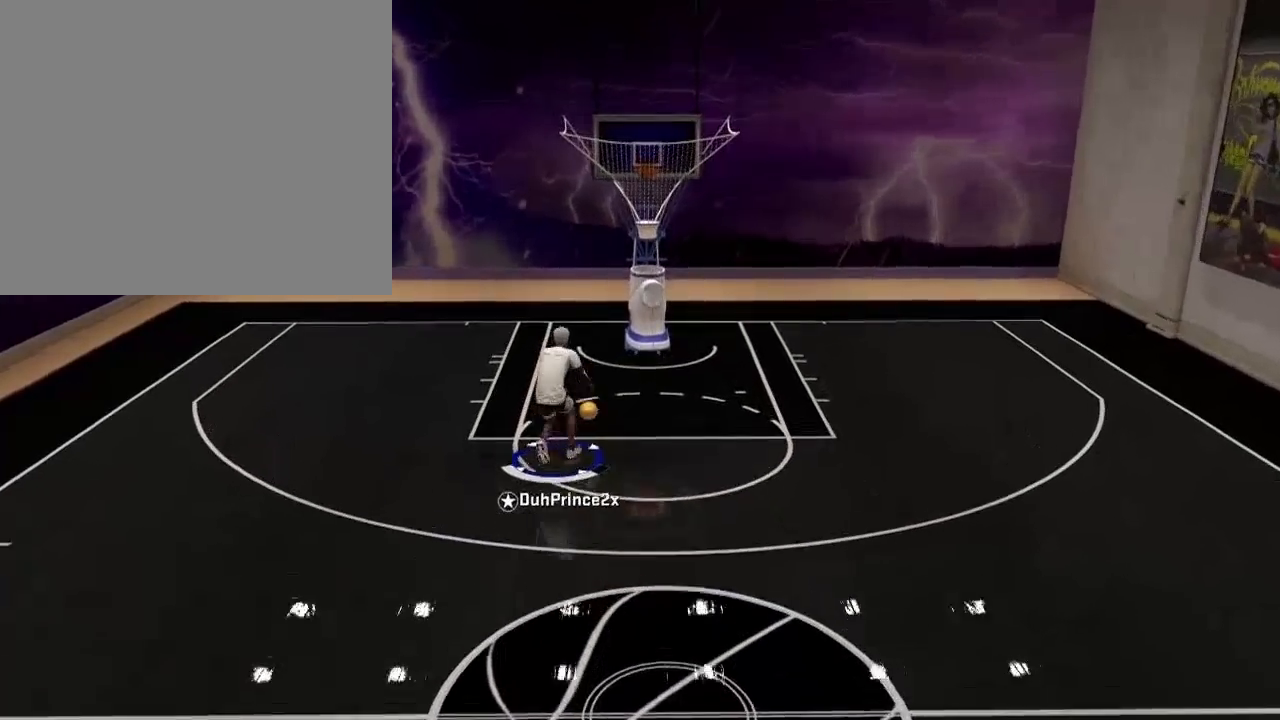
{"buttons": ["R2"], "left_stick": "down-right", "right_stick": "center", "events": [[100, "R2", "down"], [500, "left_stick", "down-right"]]}
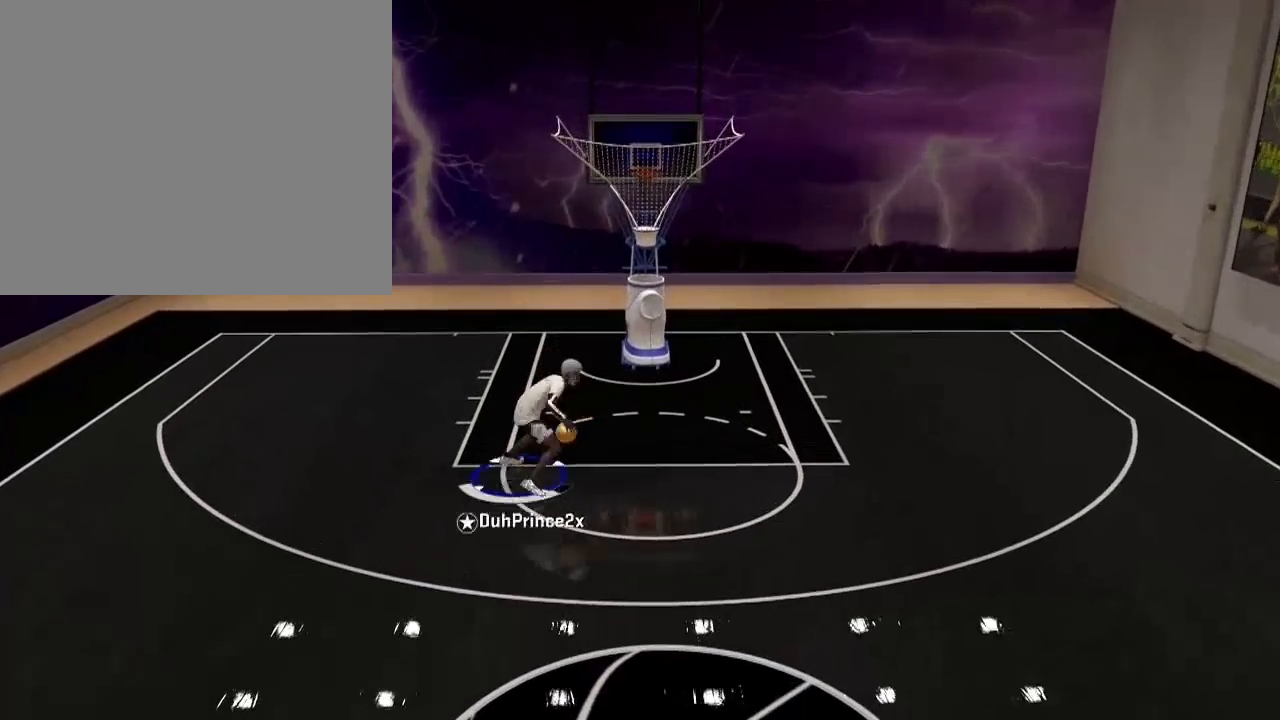
{"buttons": ["R2"], "left_stick": "down-right", "right_stick": "center", "events": []}
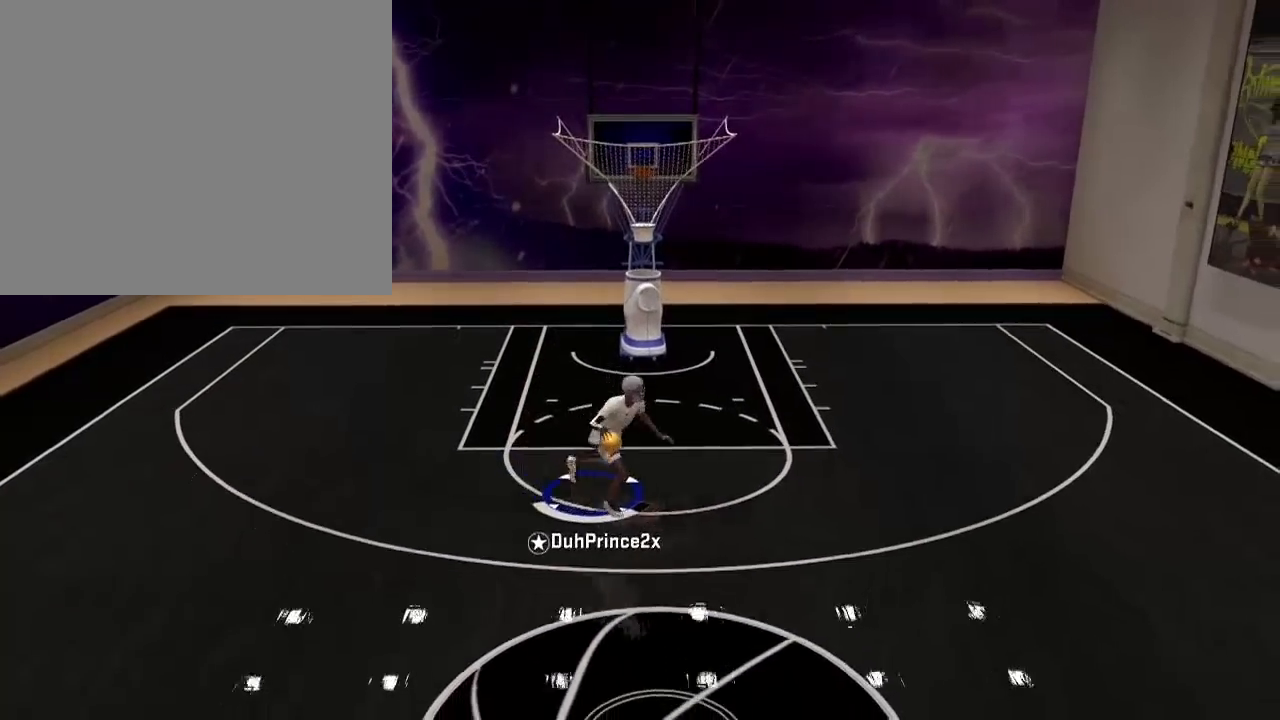
{"buttons": [], "left_stick": "down-left", "right_stick": "center", "events": [[233, "left_stick", "down"], [300, "R2", "up"], [367, "left_stick", "down-left"]]}
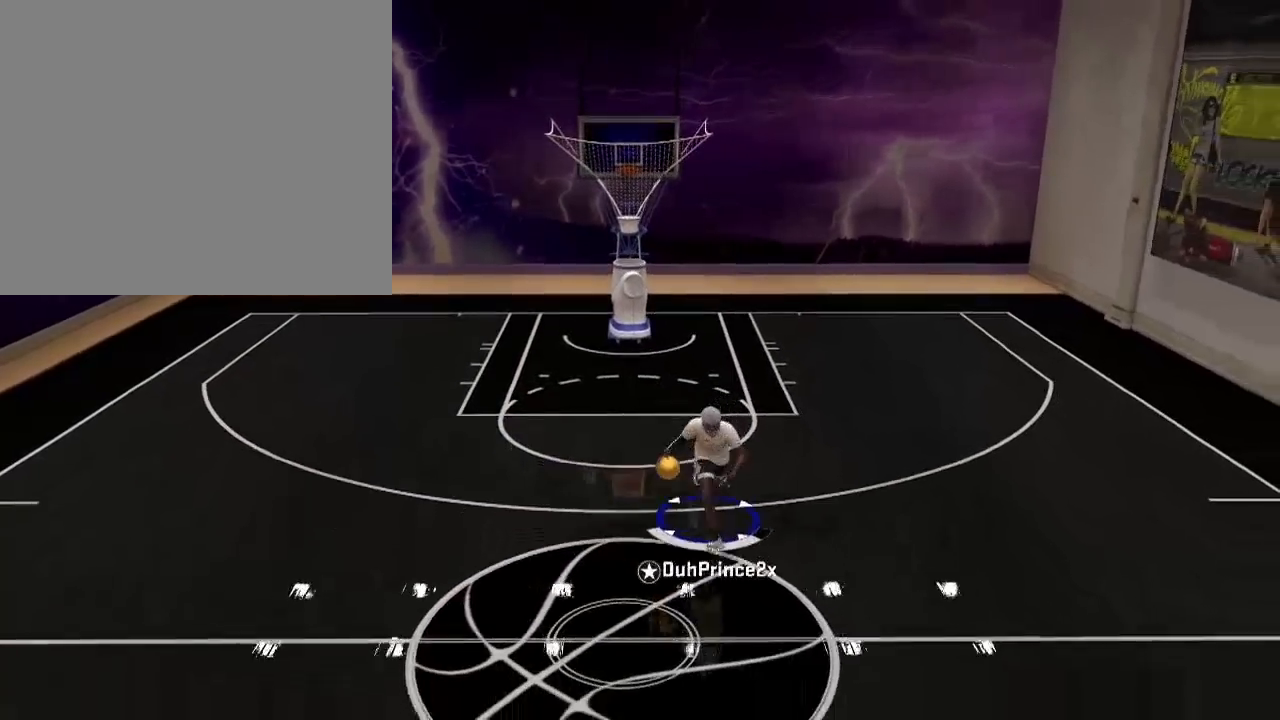
{"buttons": [], "left_stick": "left", "right_stick": "center", "events": [[100, "left_stick", "left"]]}
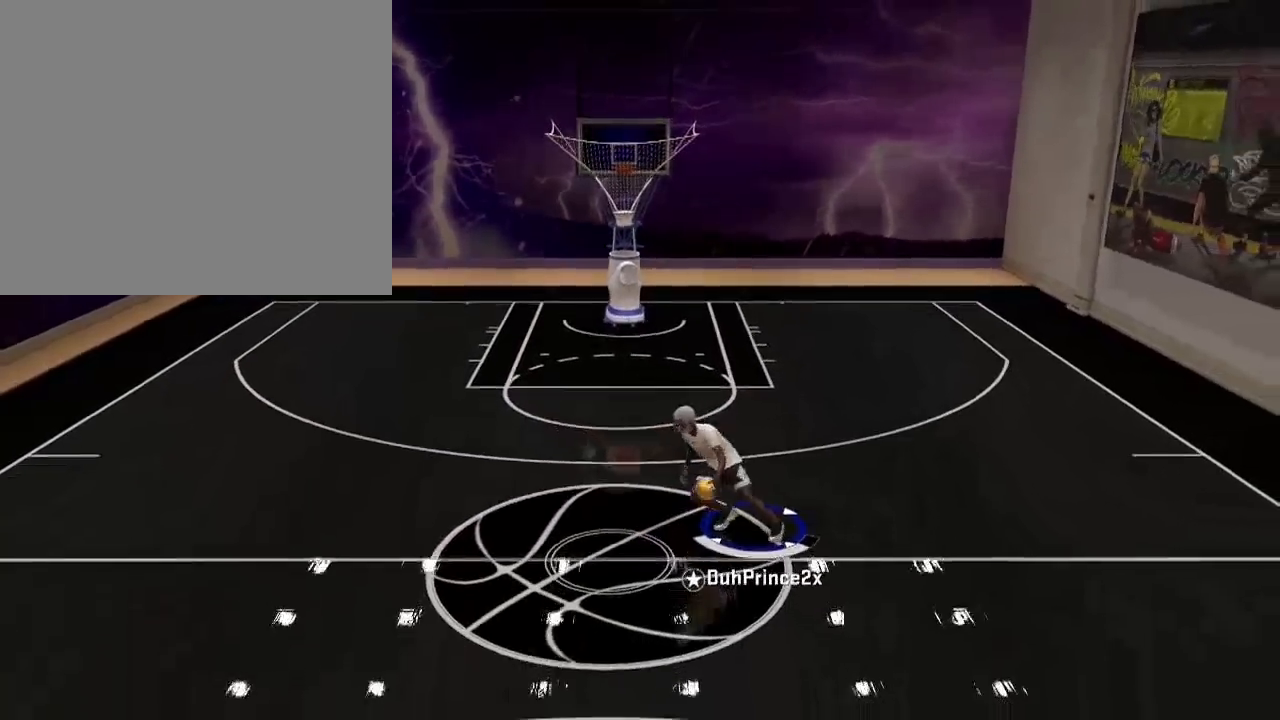
{"buttons": [], "left_stick": "left", "right_stick": "center", "events": []}
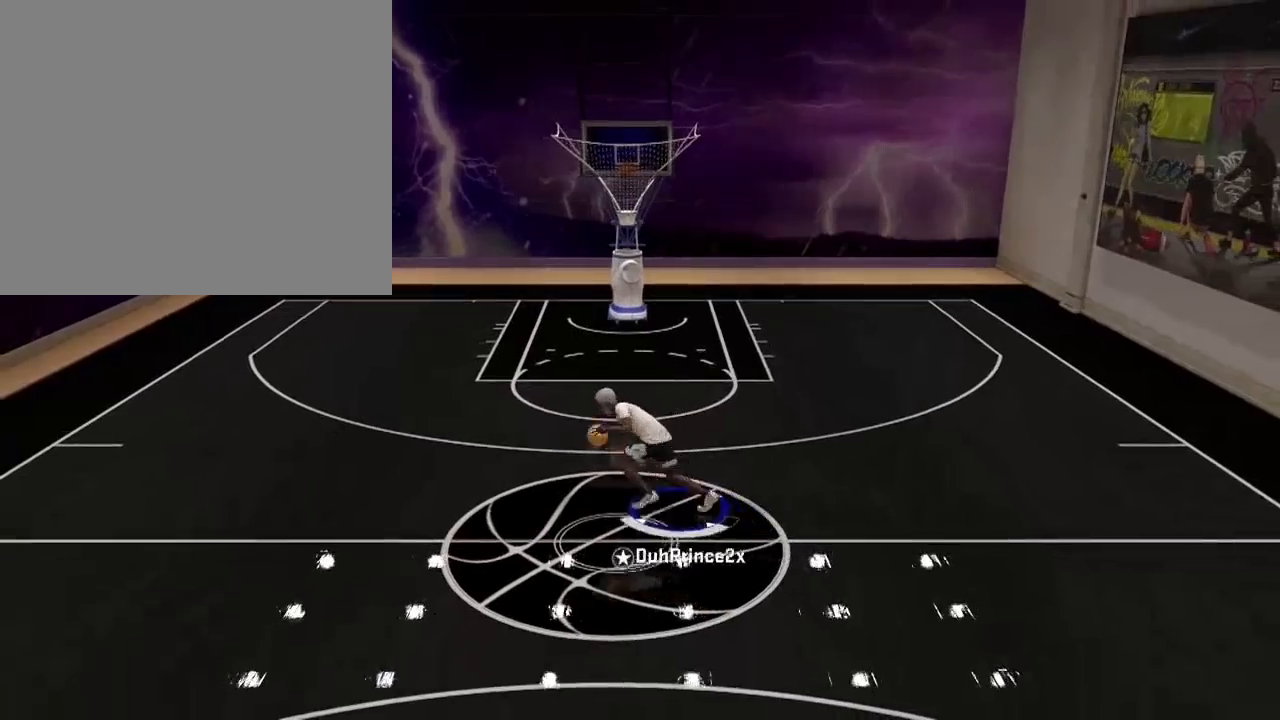
{"buttons": [], "left_stick": "down-left", "right_stick": "center", "events": [[33, "left_stick", "down-left"]]}
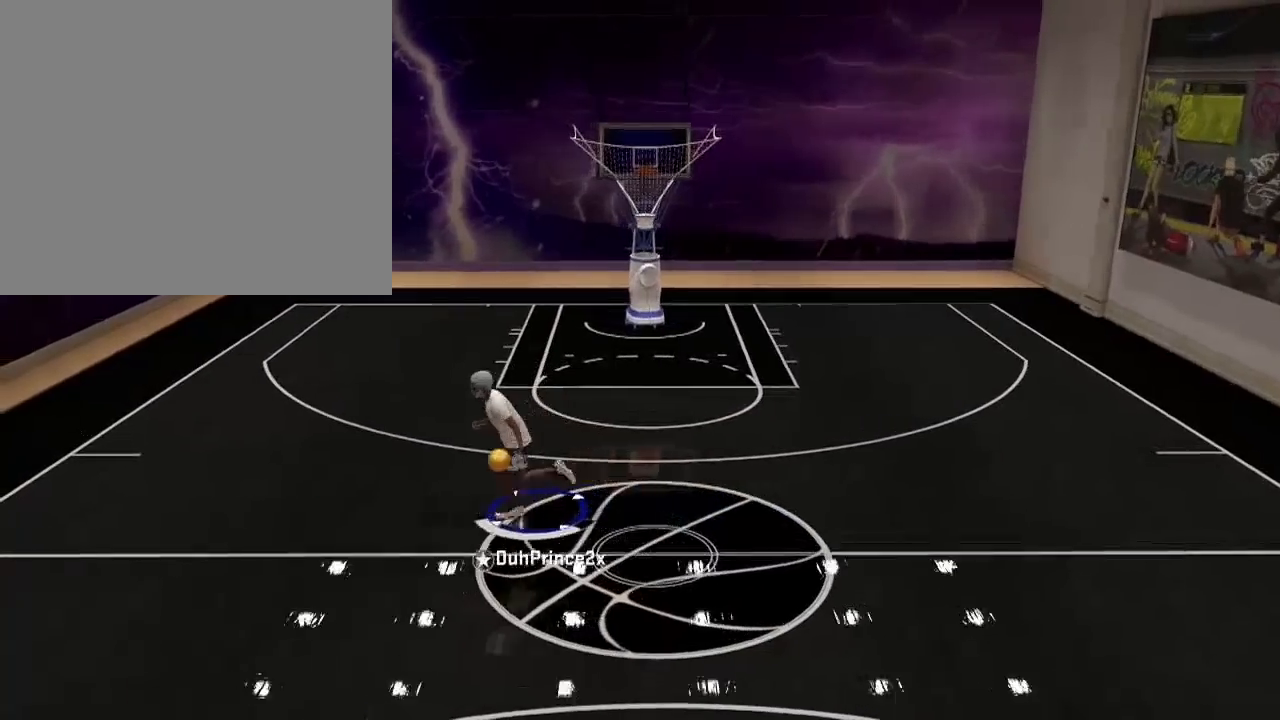
{"buttons": [], "left_stick": "center", "right_stick": "center", "events": [[67, "left_stick", "down-right"], [234, "left_stick", "right"], [468, "left_stick", "center"]]}
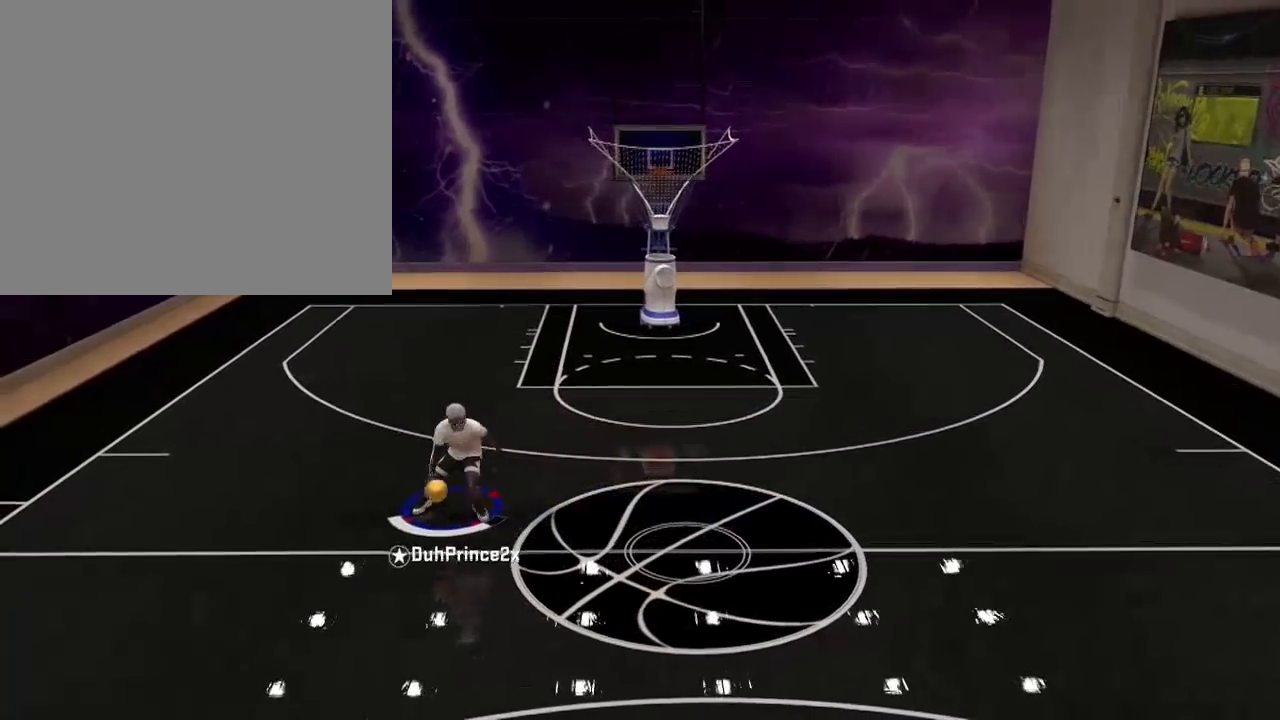
{"buttons": [], "left_stick": "center", "right_stick": "center", "events": []}
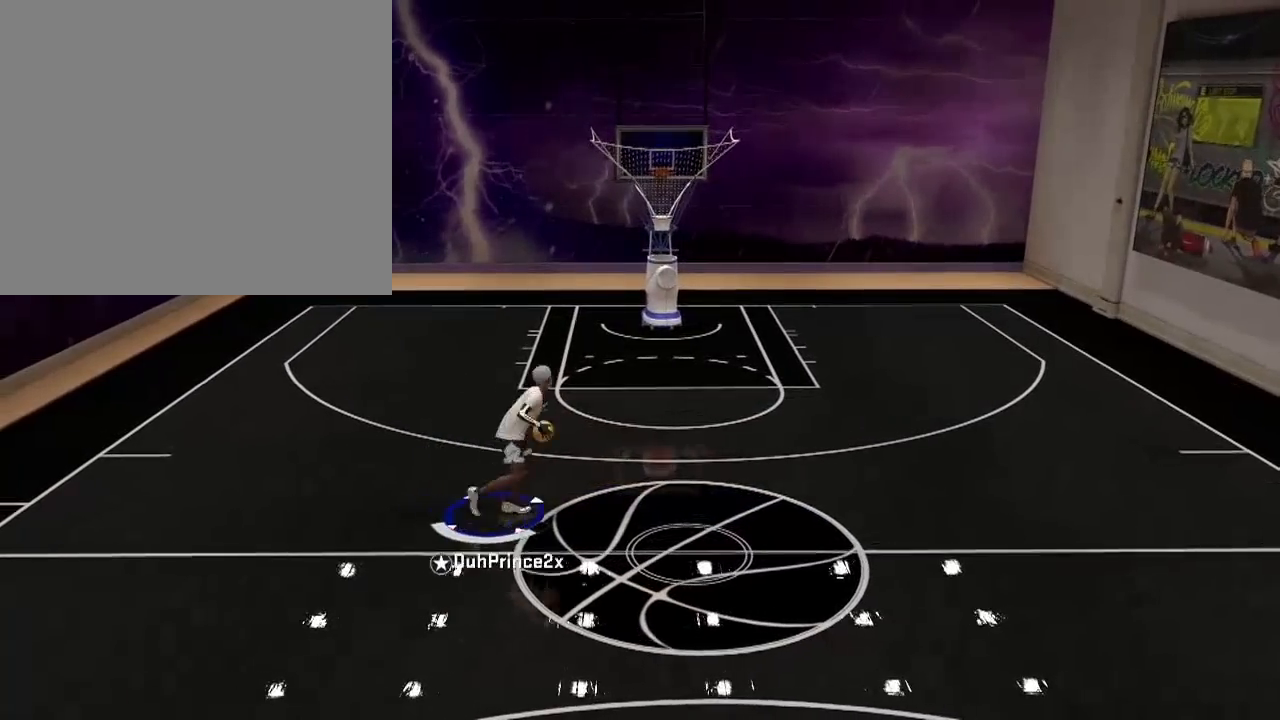
{"buttons": ["R2"], "left_stick": "center", "right_stick": "center", "events": [[301, "R2", "down"], [301, "right_stick", "down"], [434, "right_stick", "center"]]}
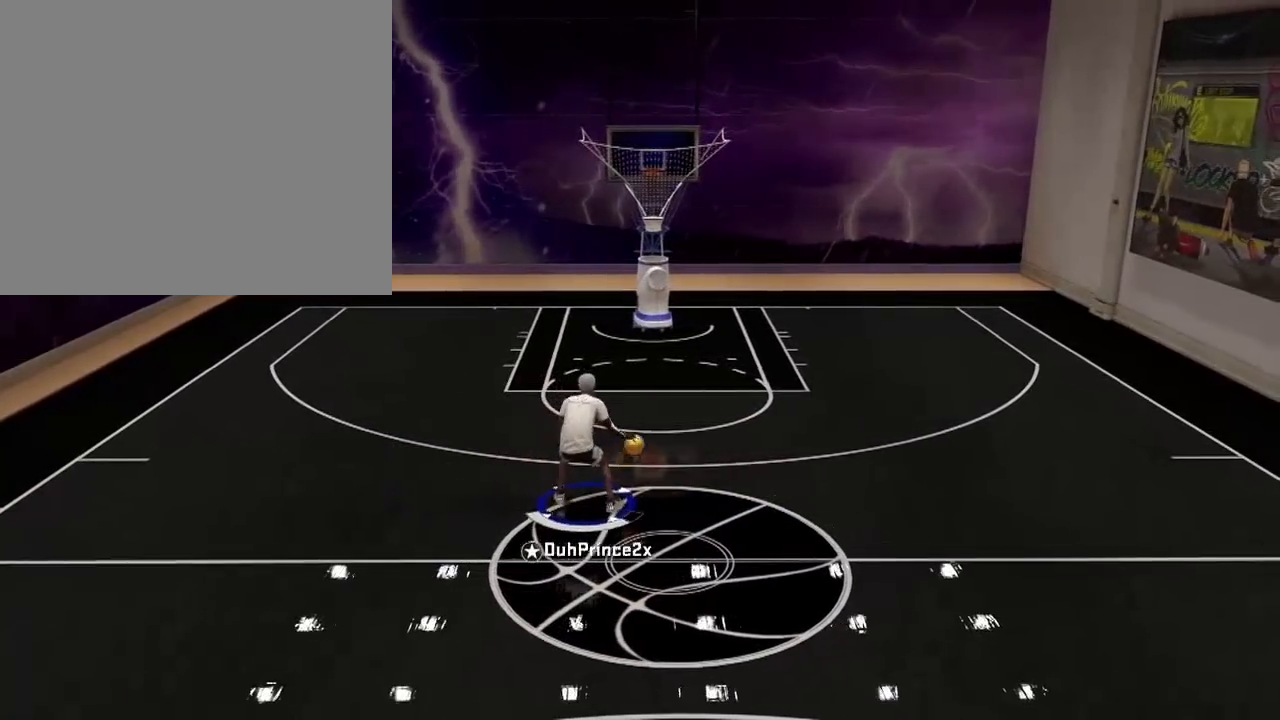
{"buttons": [], "left_stick": "center", "right_stick": "center", "events": [[33, "R2", "up"]]}
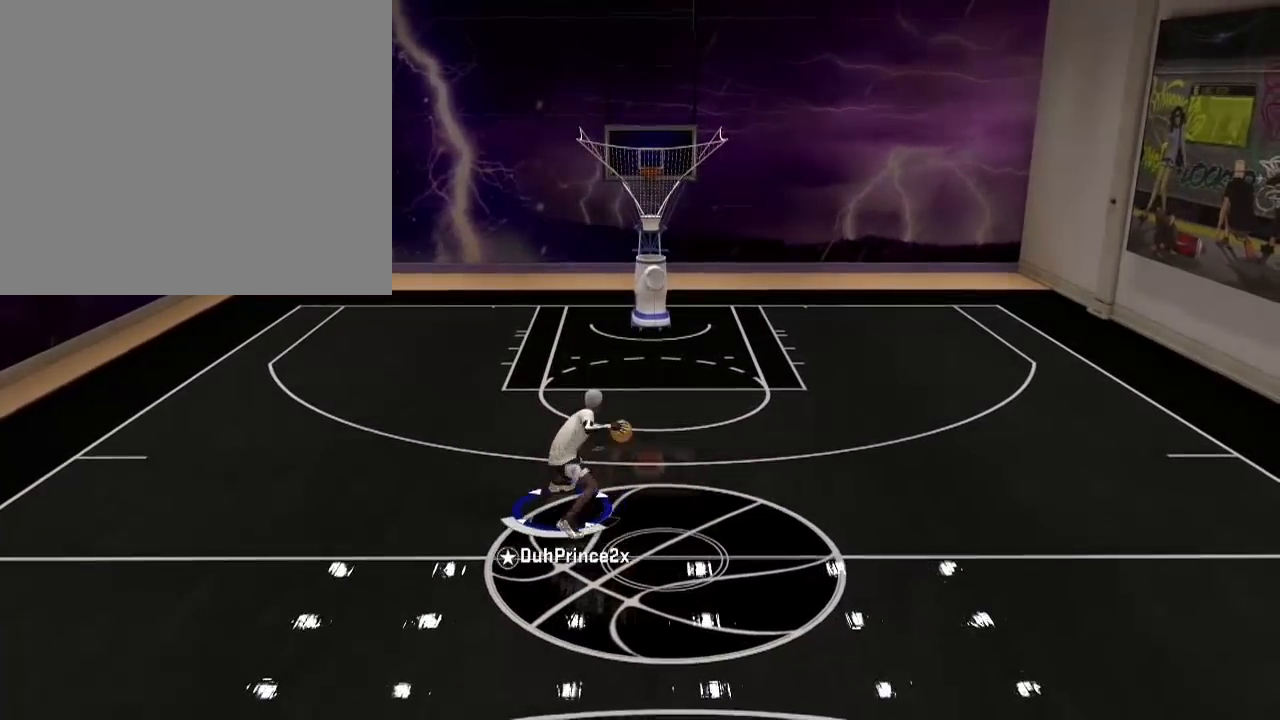
{"buttons": [], "left_stick": "center", "right_stick": "center", "events": []}
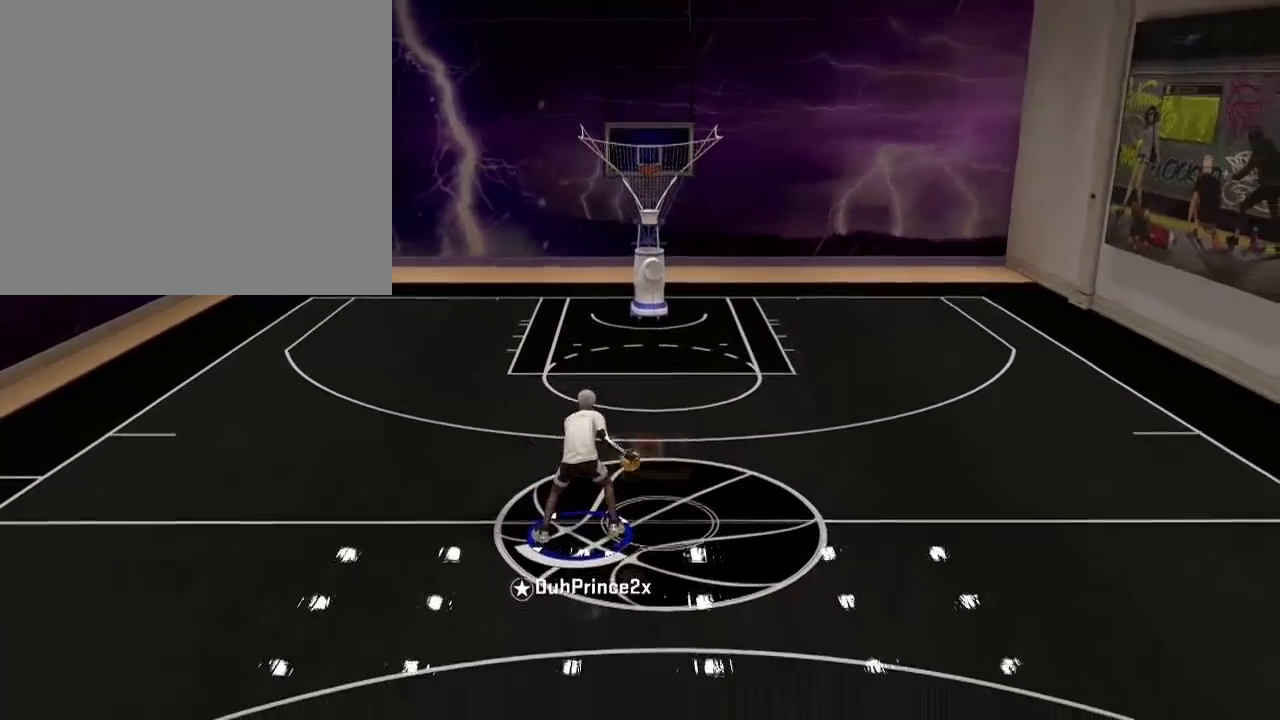
{"buttons": [], "left_stick": "center", "right_stick": "center", "events": [[234, "right_stick", "right"], [334, "right_stick", "up-left"], [500, "right_stick", "center"]]}
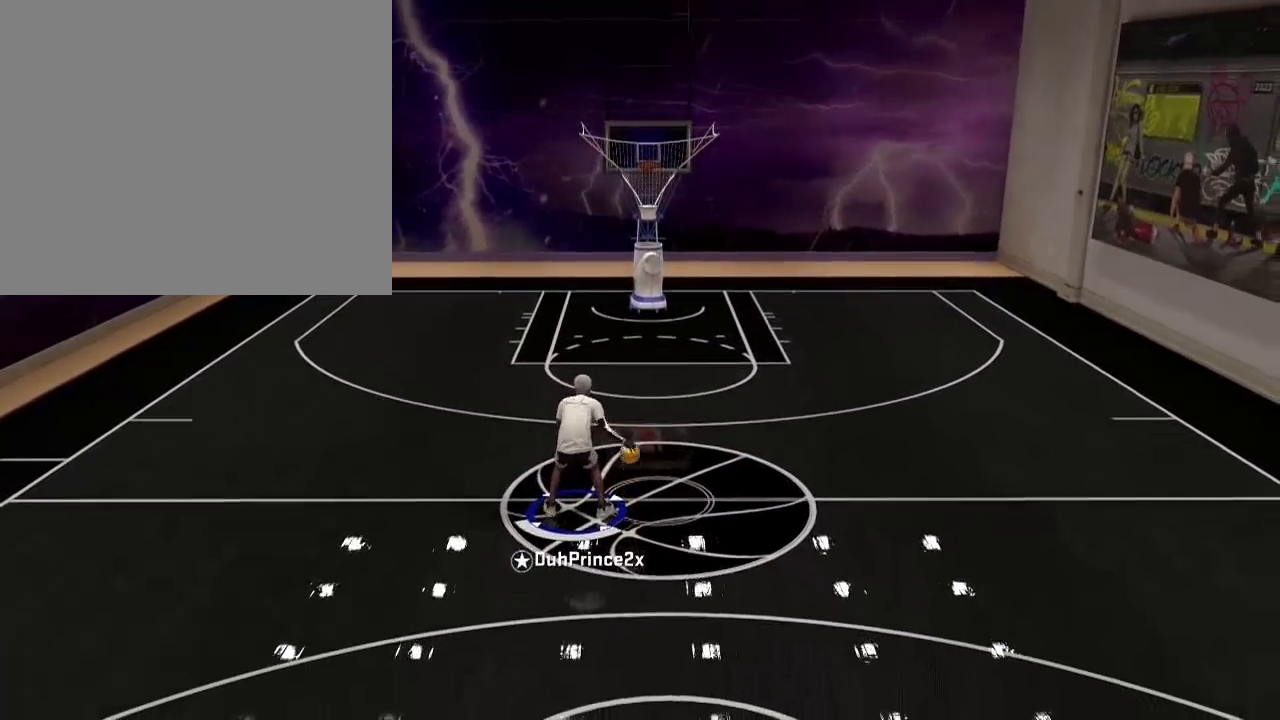
{"buttons": [], "left_stick": "right", "right_stick": "center", "events": [[134, "left_stick", "right"]]}
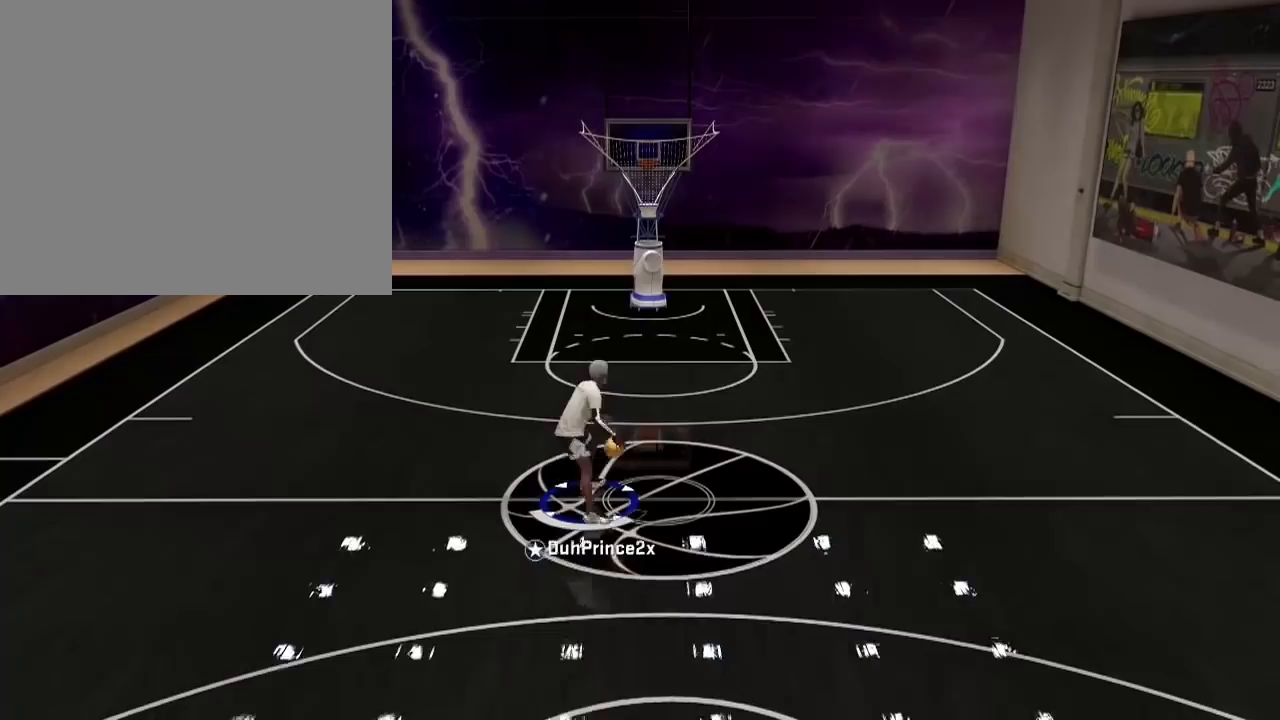
{"buttons": [], "left_stick": "right", "right_stick": "center", "events": [[367, "right_stick", "down-left"], [434, "right_stick", "center"]]}
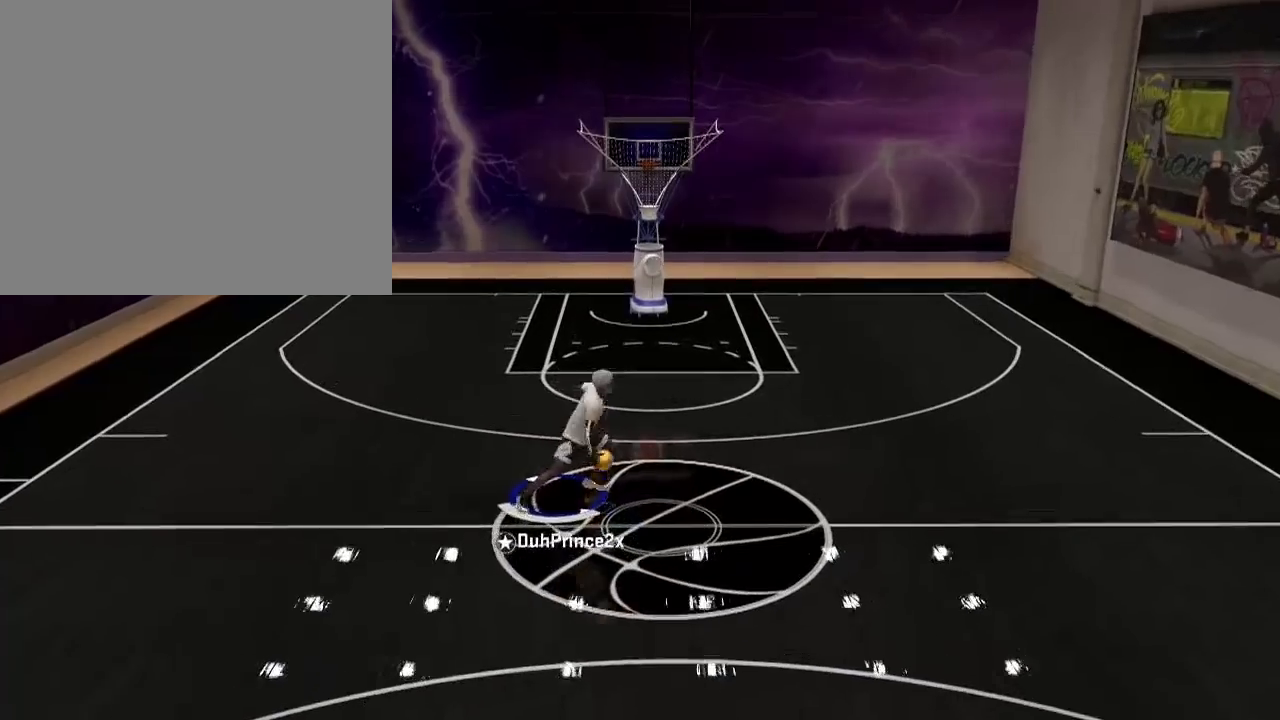
{"buttons": [], "left_stick": "center", "right_stick": "center", "events": [[167, "right_stick", "up-left"], [334, "left_stick", "center"], [334, "right_stick", "center"]]}